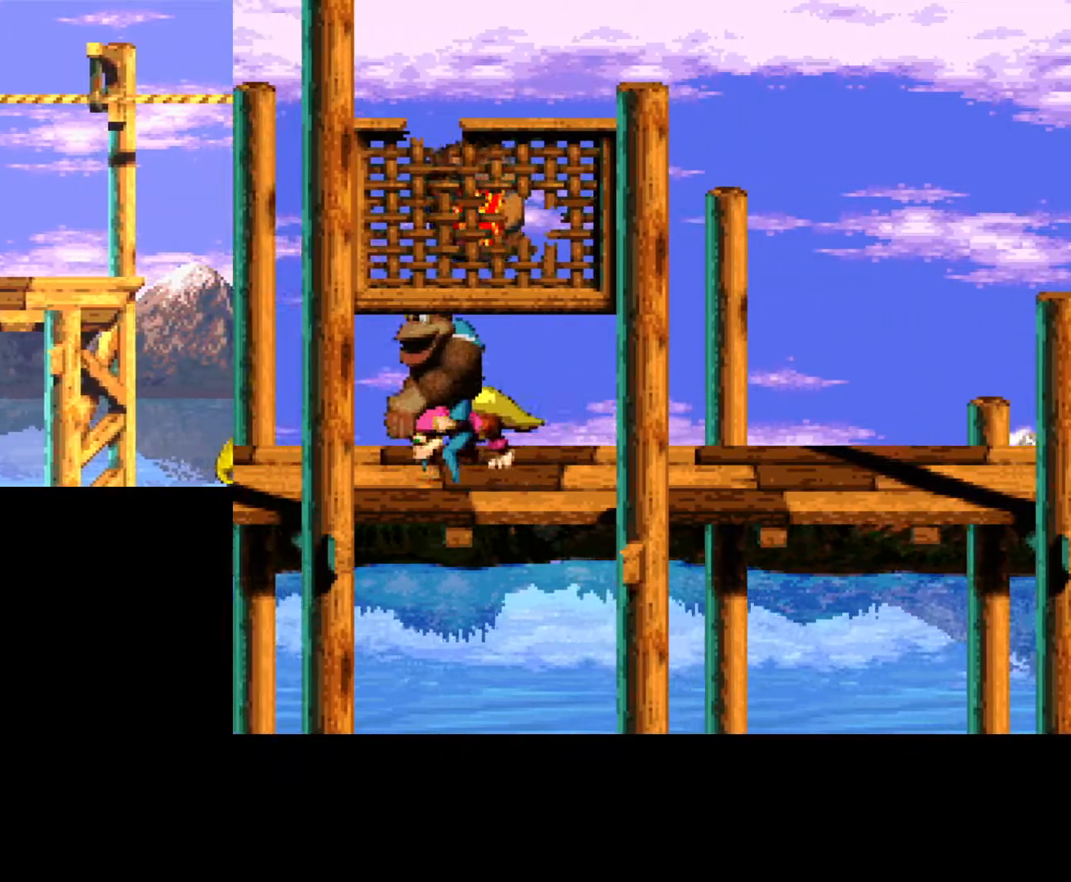
Gameplay with a controller (Xbox layout); each line is a JSON object with the inputs held at the frame after it. "events" lists button and stick changes between this image and that frame as [ms after this image, input, new state], when the widget could be followed in between. Not read: left_stick right_stick.
{"buttons": ["DPAD_LEFT"], "events": []}
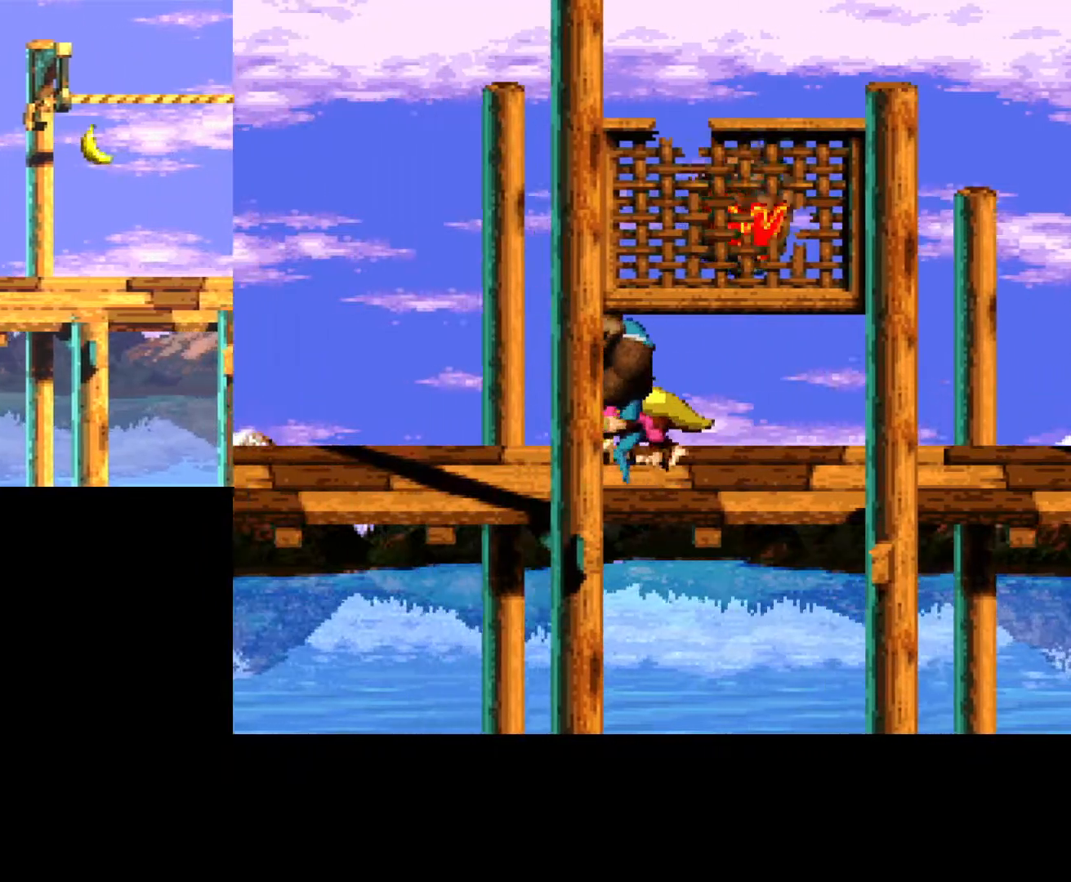
{"buttons": ["B"], "events": [[233, "DPAD_LEFT", "up"], [250, "B", "down"]]}
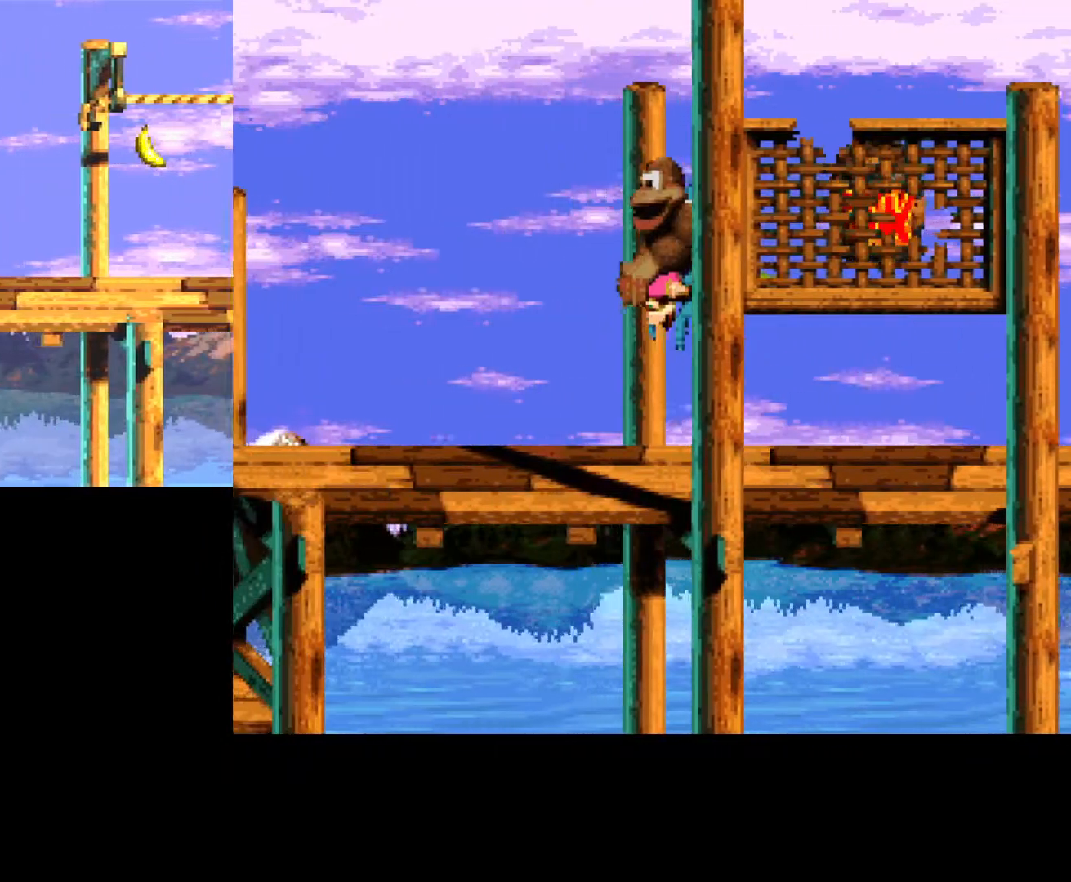
{"buttons": ["B"], "events": []}
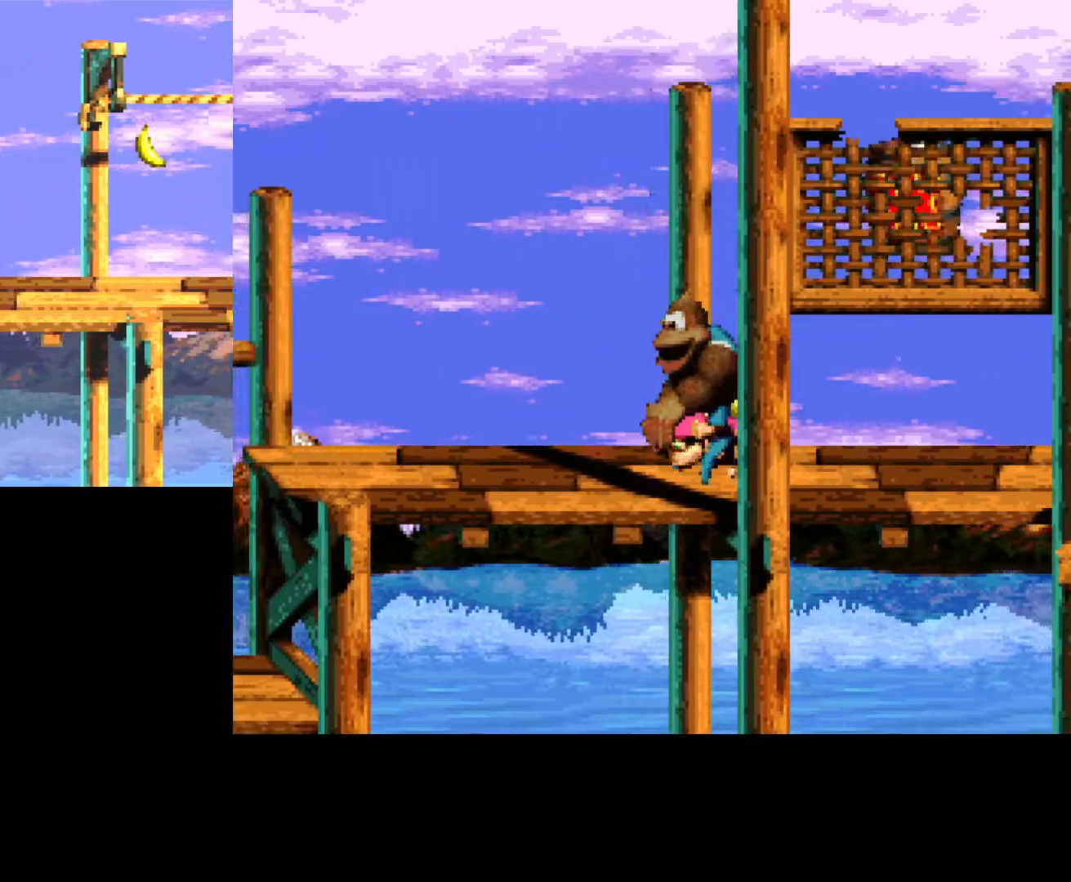
{"buttons": ["B", "DPAD_RIGHT"], "events": [[500, "DPAD_RIGHT", "down"]]}
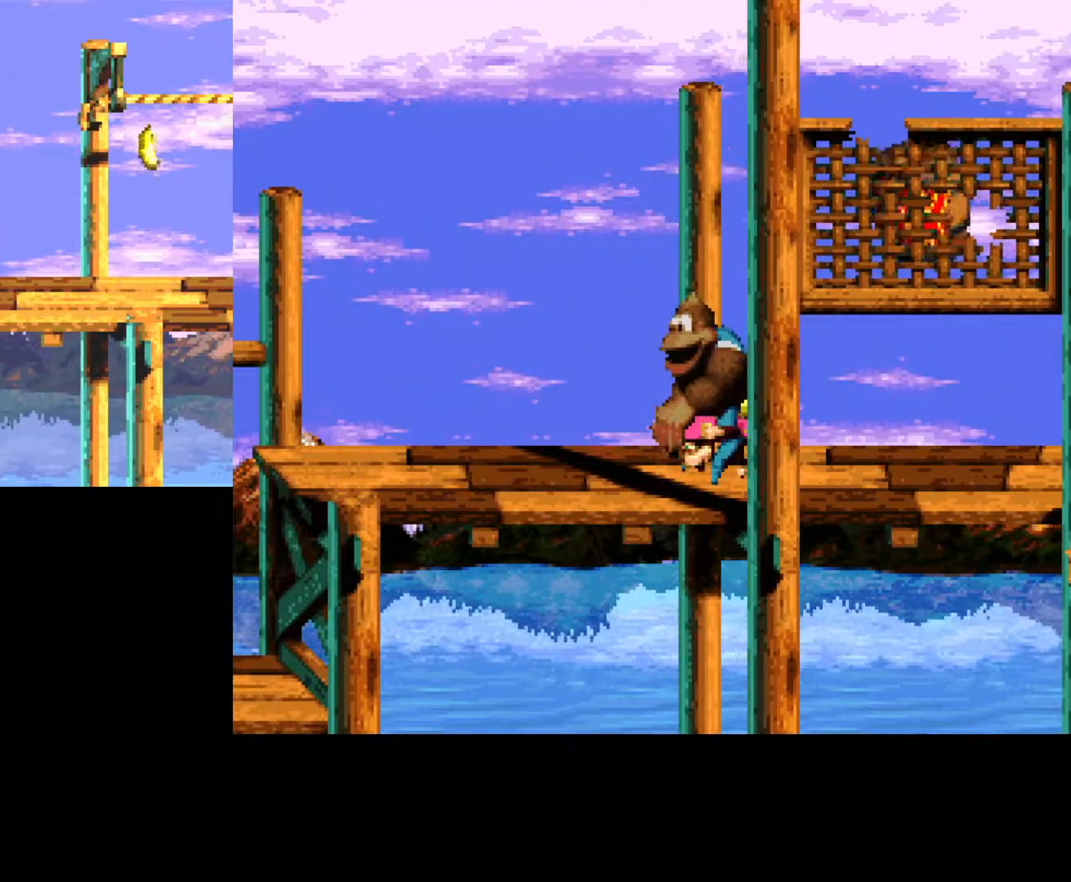
{"buttons": ["B", "DPAD_LEFT"], "events": [[400, "DPAD_RIGHT", "up"], [483, "DPAD_LEFT", "down"]]}
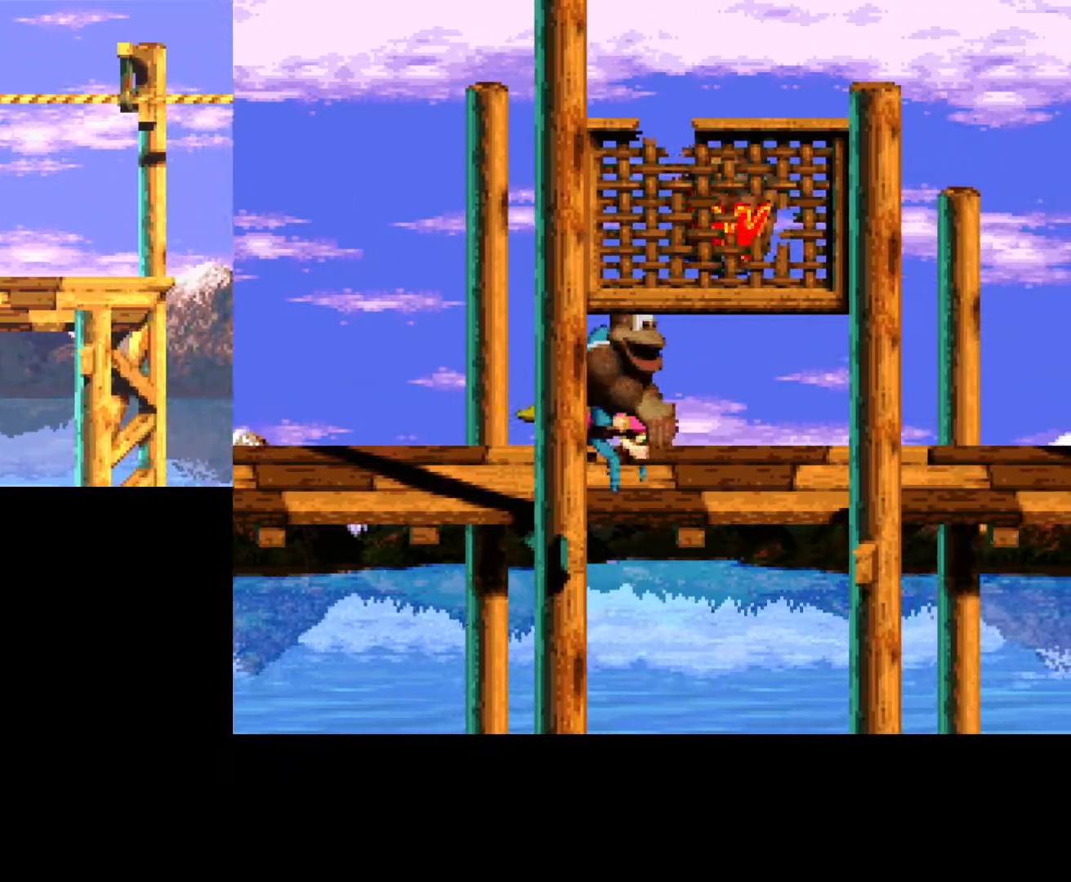
{"buttons": ["B"], "events": [[367, "DPAD_LEFT", "up"]]}
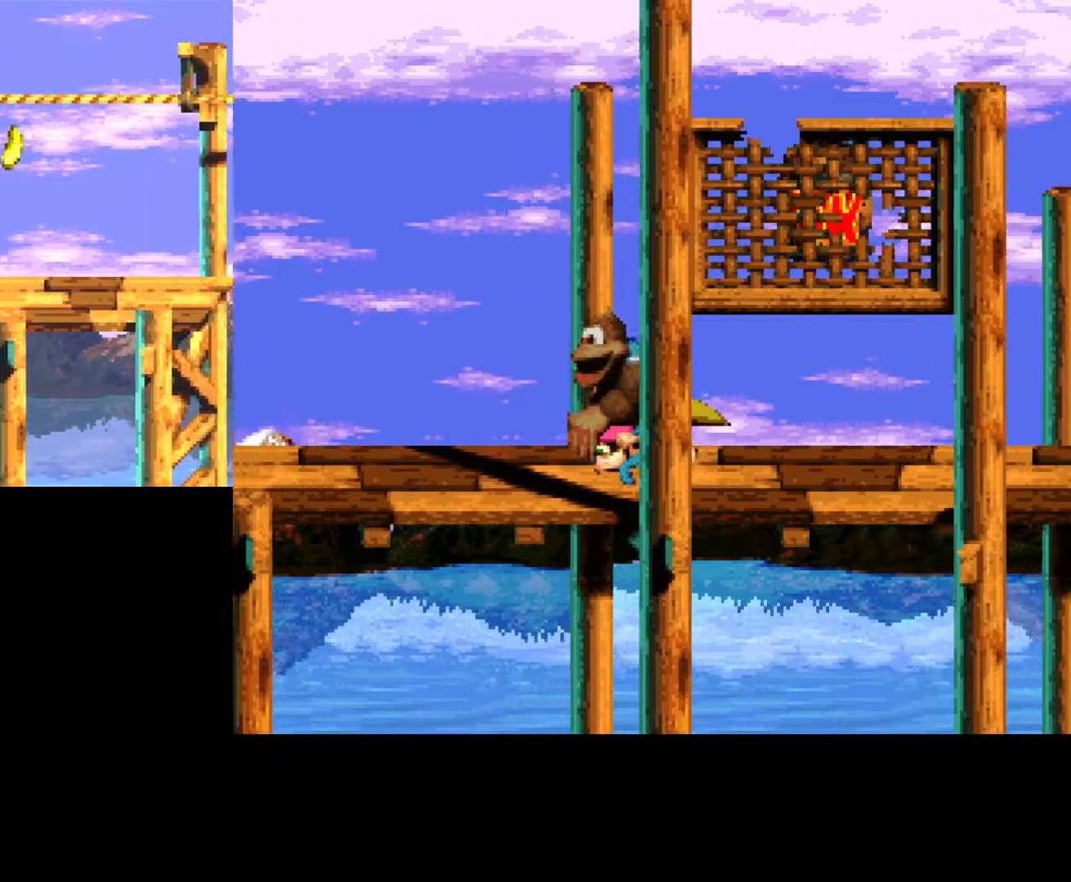
{"buttons": ["B", "DPAD_LEFT"], "events": [[67, "DPAD_LEFT", "down"]]}
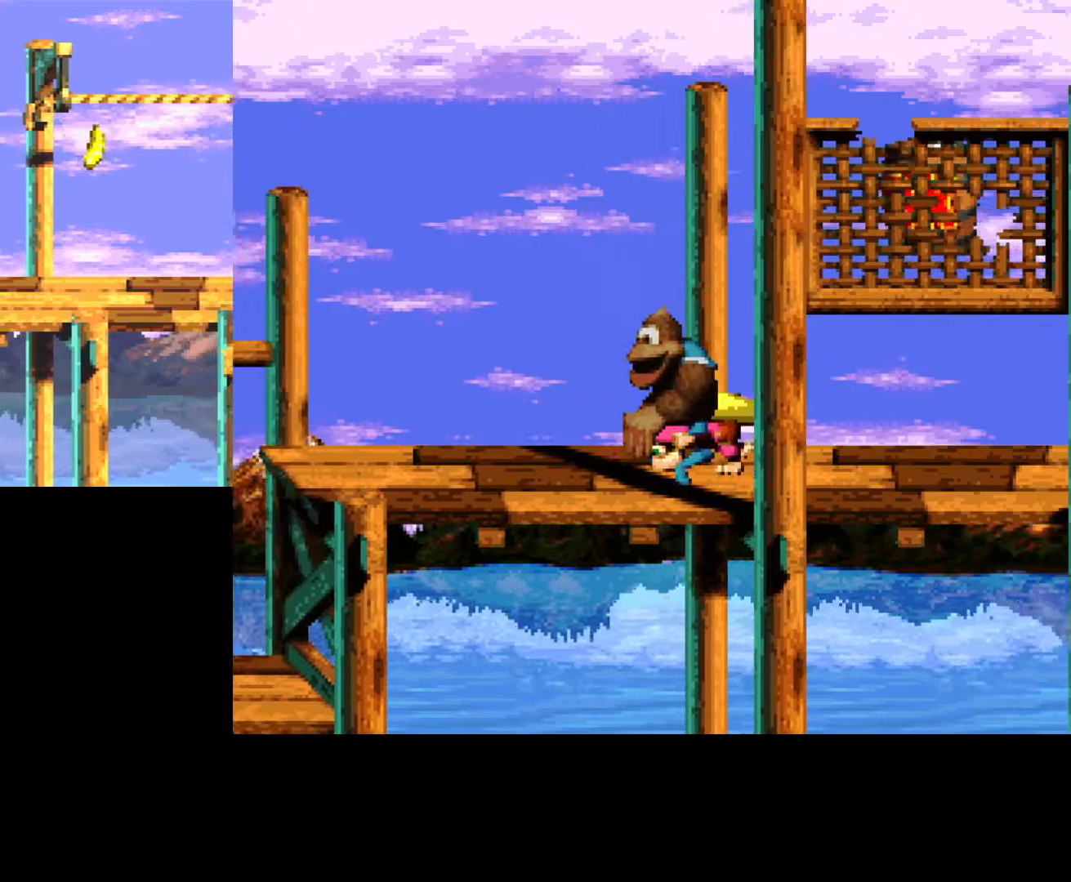
{"buttons": ["B", "DPAD_LEFT"], "events": []}
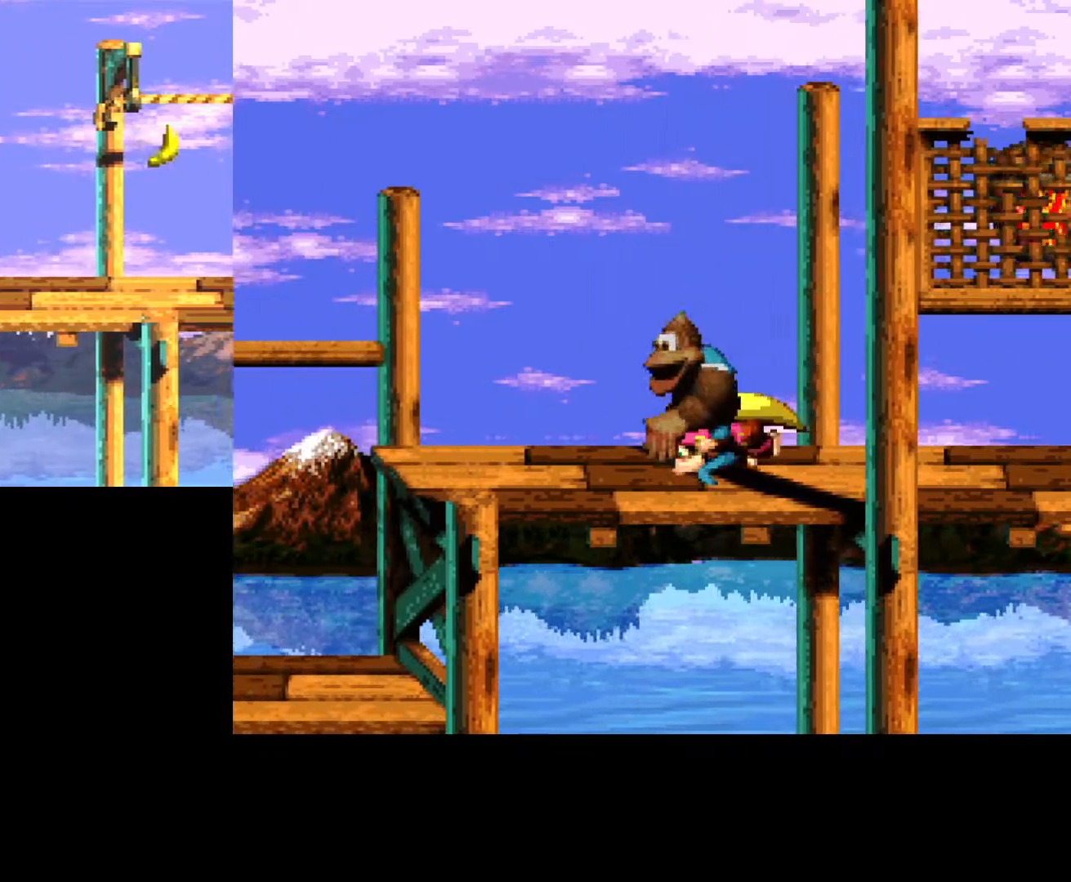
{"buttons": ["B", "DPAD_UP"], "events": [[100, "B", "up"], [150, "DPAD_LEFT", "up"], [167, "DPAD_UP", "down"], [200, "B", "down"]]}
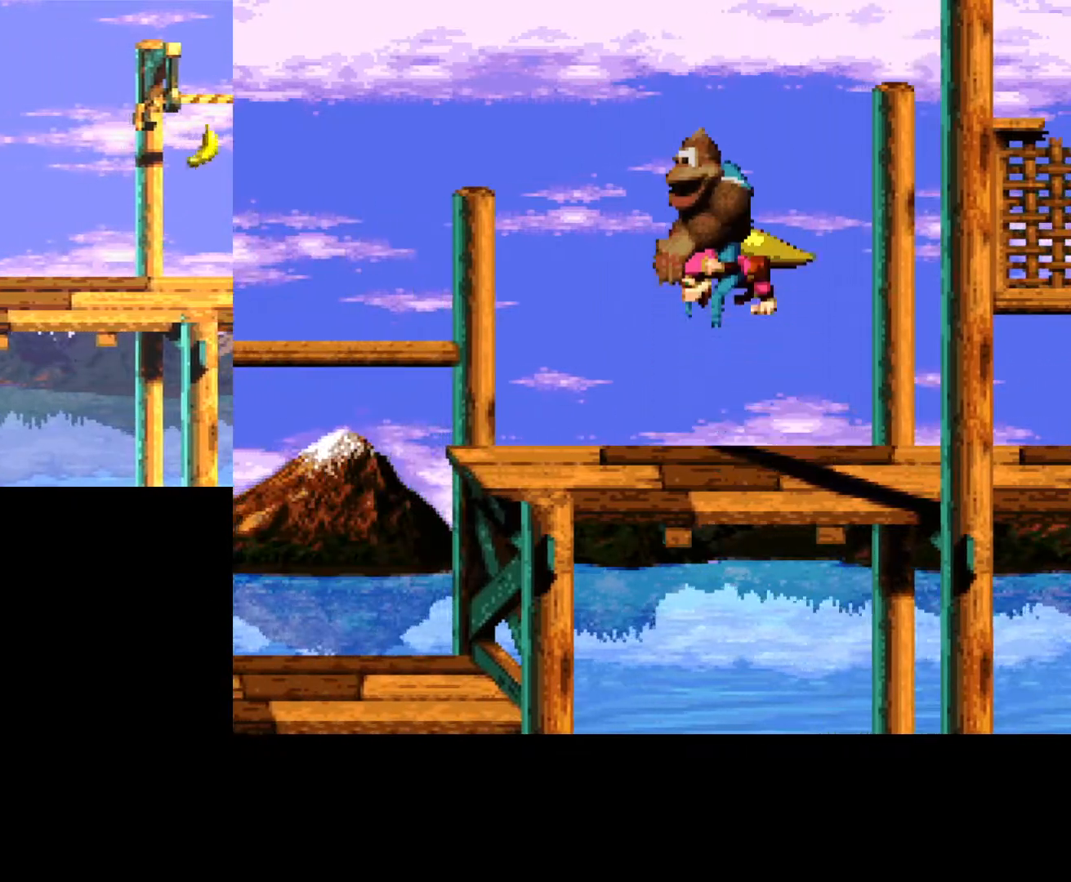
{"buttons": ["B", "DPAD_UP", "DPAD_LEFT"], "events": [[33, "DPAD_LEFT", "down"]]}
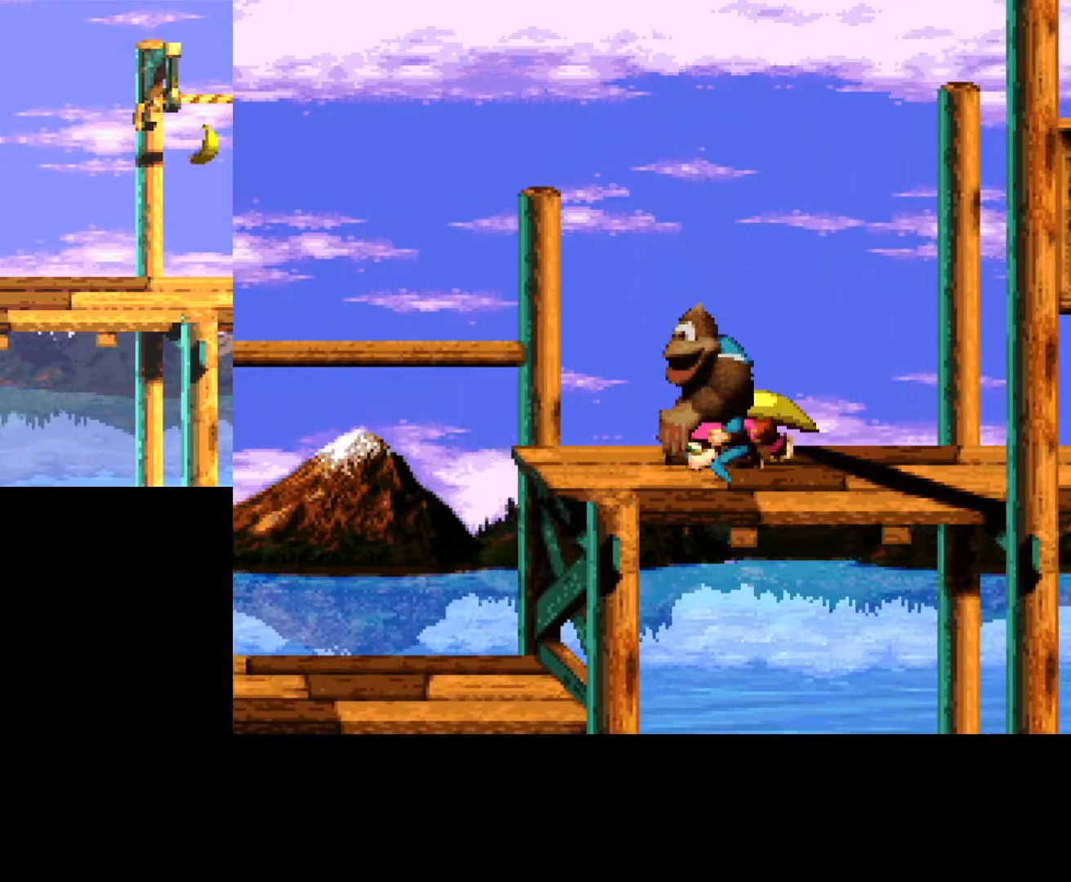
{"buttons": ["B", "DPAD_RIGHT"], "events": [[117, "DPAD_LEFT", "up"], [117, "DPAD_UP", "up"], [133, "DPAD_RIGHT", "down"]]}
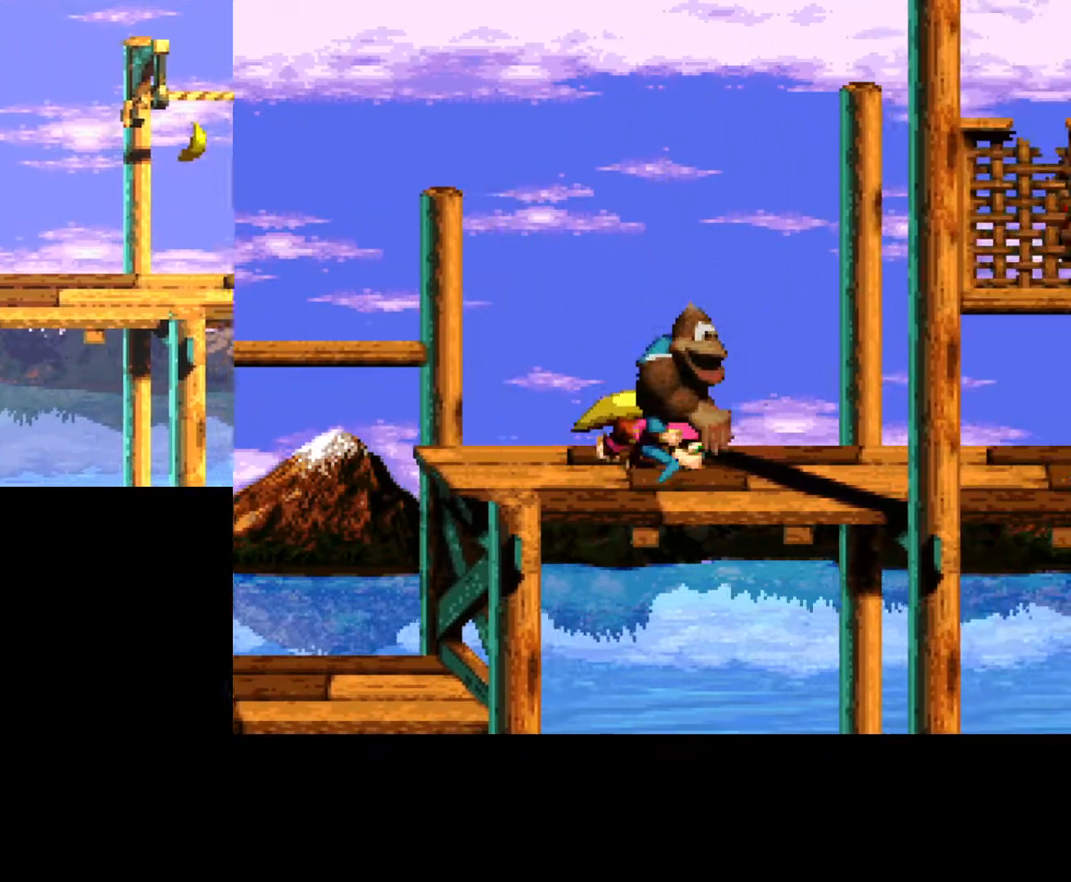
{"buttons": ["B", "DPAD_RIGHT"], "events": []}
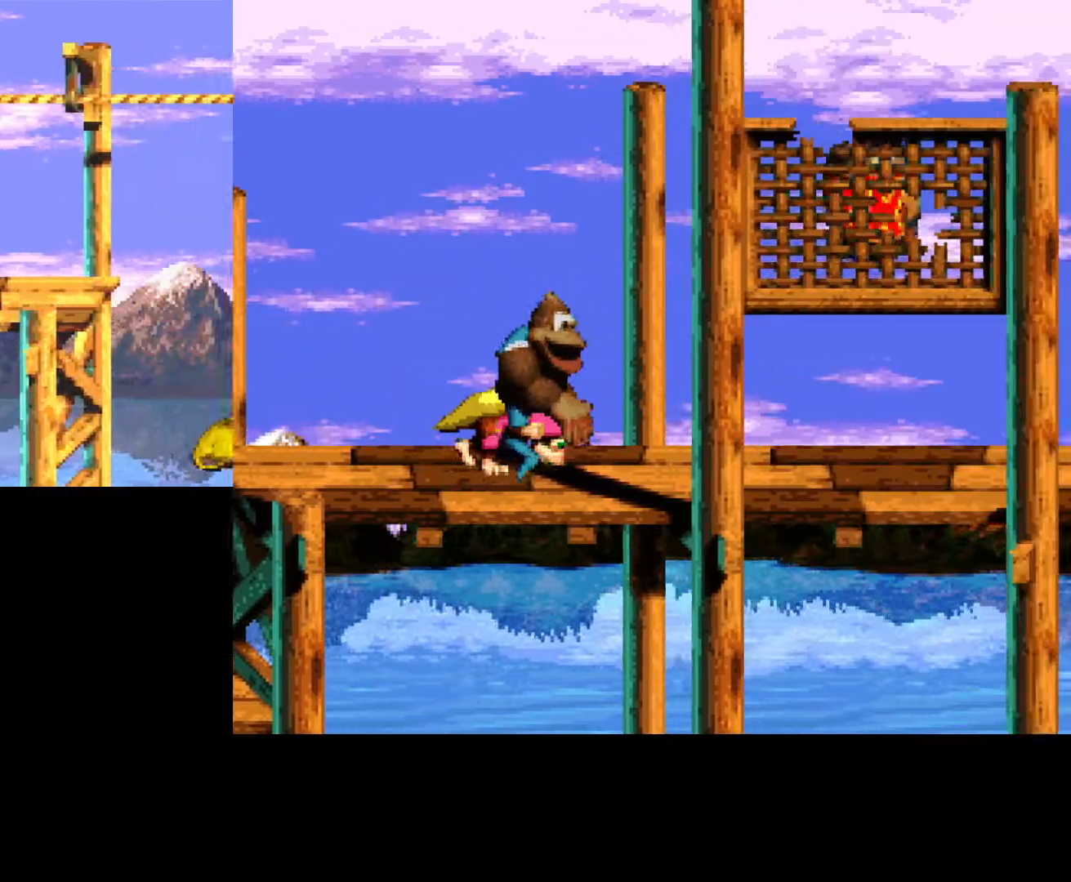
{"buttons": ["B", "DPAD_RIGHT"], "events": []}
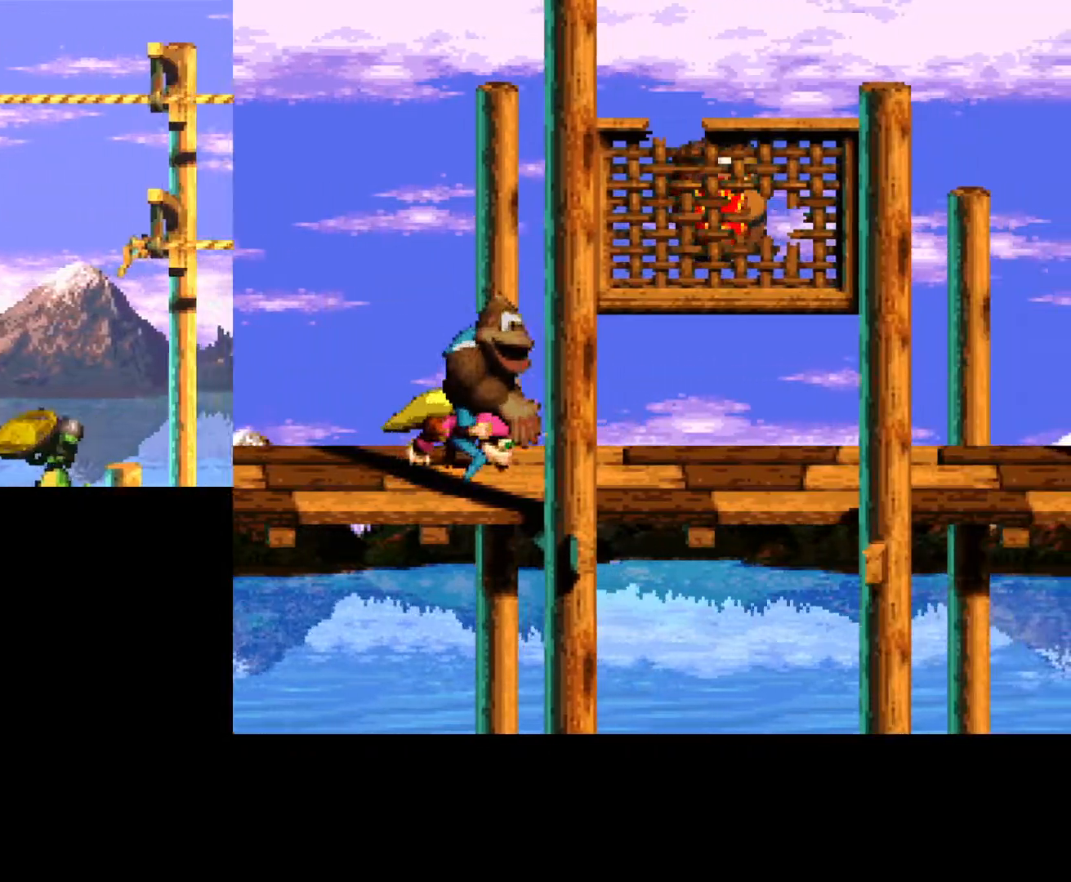
{"buttons": ["B"], "events": [[67, "DPAD_RIGHT", "up"], [200, "DPAD_LEFT", "down"], [317, "DPAD_LEFT", "up"]]}
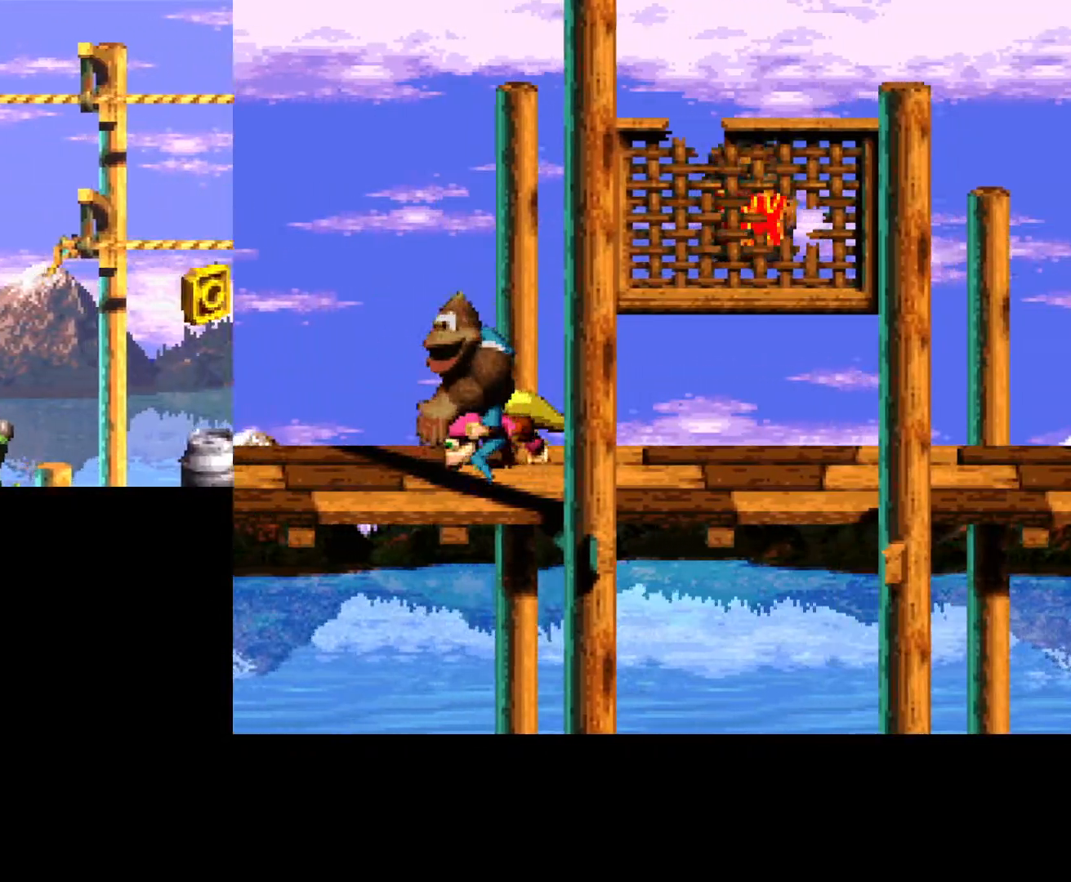
{"buttons": ["B", "DPAD_LEFT"], "events": [[433, "DPAD_LEFT", "down"]]}
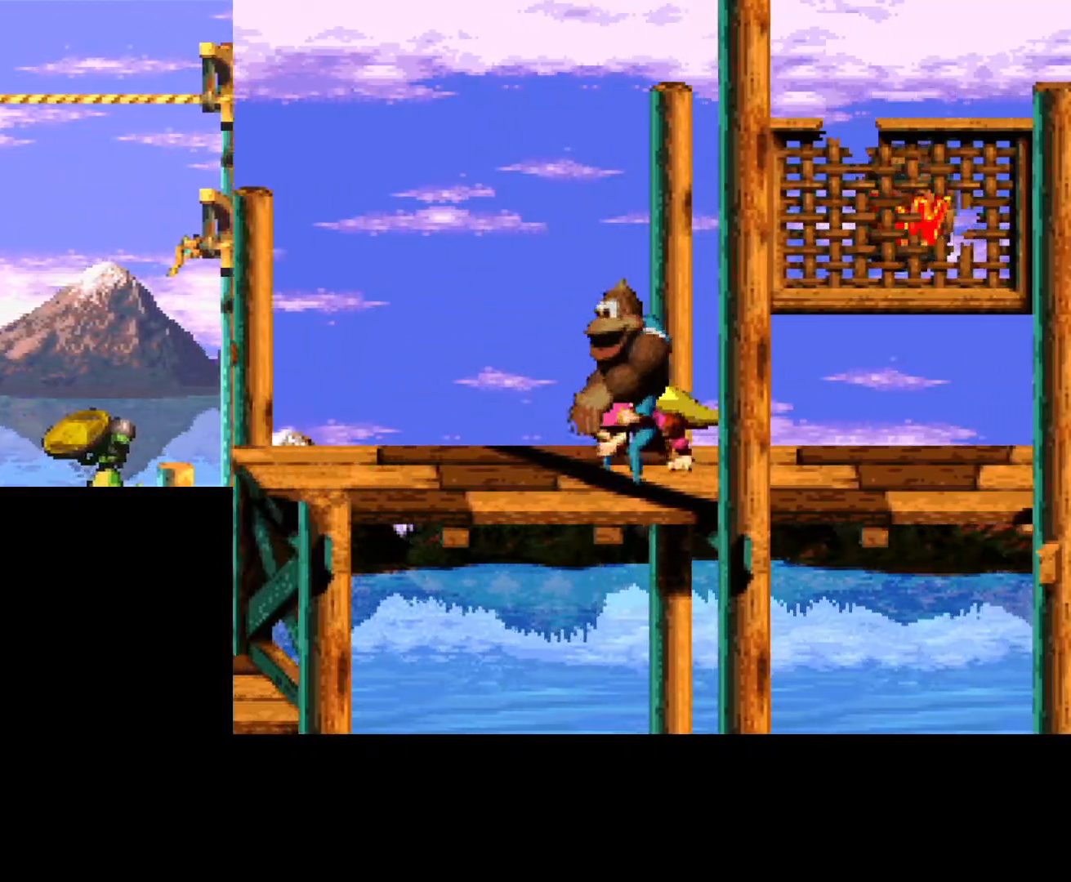
{"buttons": ["B", "DPAD_LEFT"], "events": []}
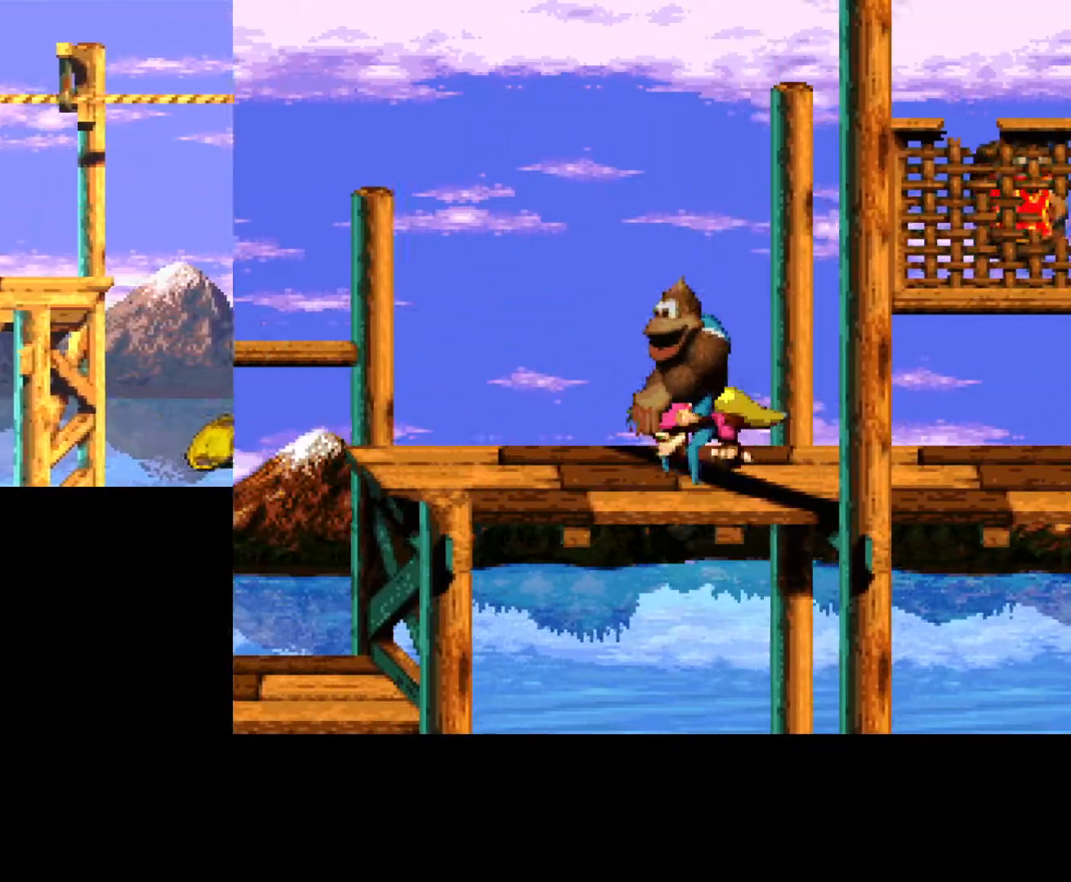
{"buttons": ["B", "DPAD_LEFT"], "events": []}
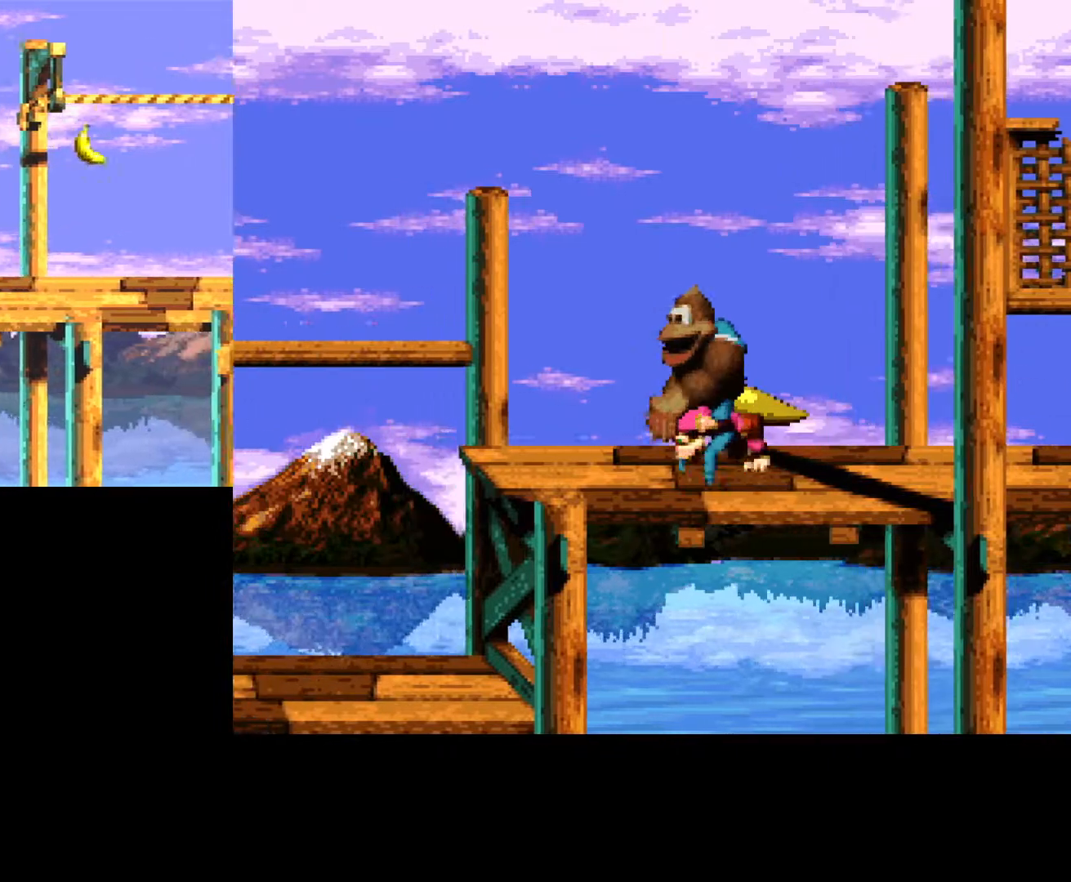
{"buttons": [], "events": [[233, "DPAD_LEFT", "up"], [283, "B", "up"]]}
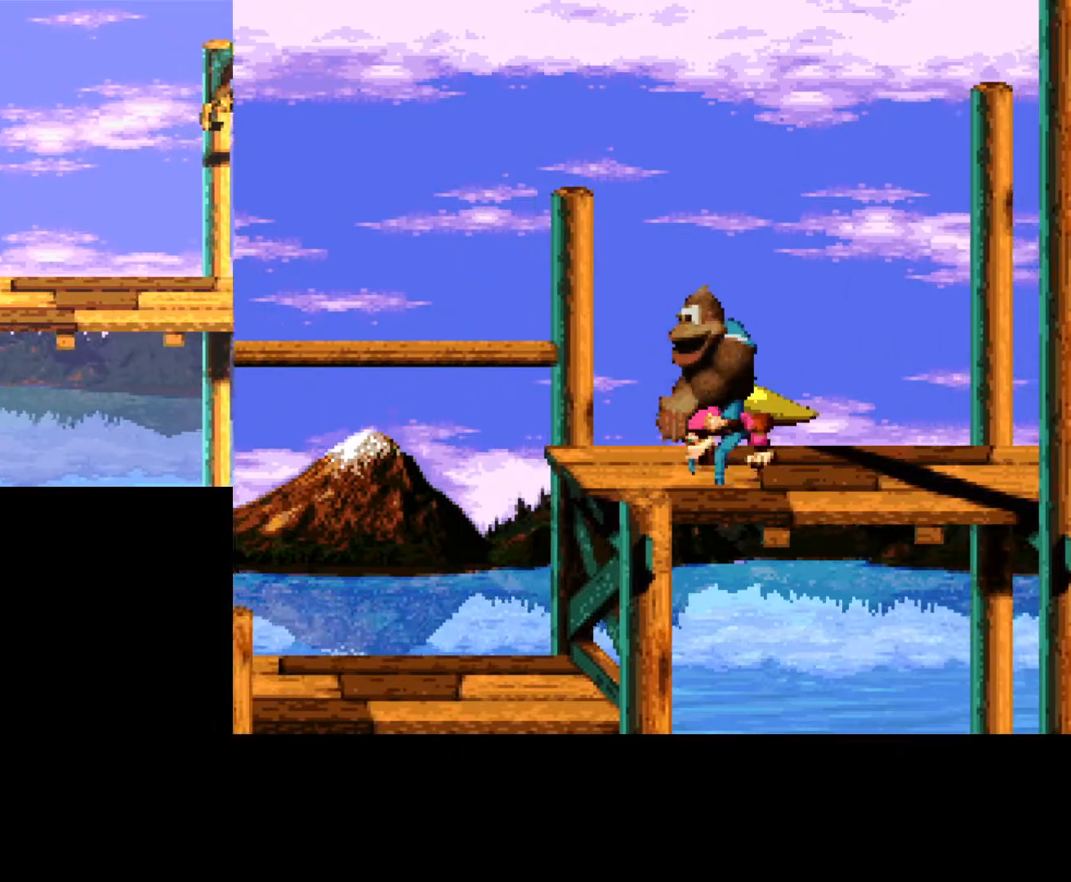
{"buttons": ["DPAD_UP"], "events": [[467, "DPAD_UP", "down"]]}
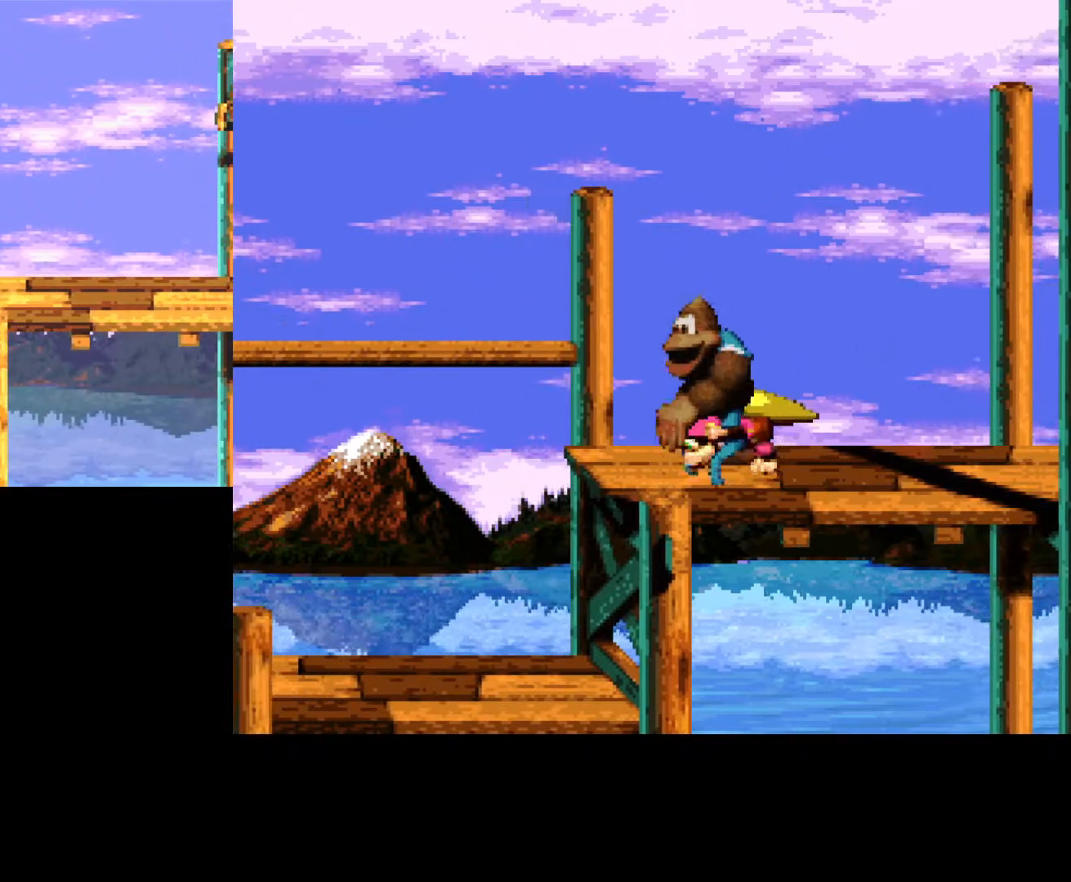
{"buttons": ["DPAD_UP"], "events": [[50, "X", "down"], [483, "X", "up"]]}
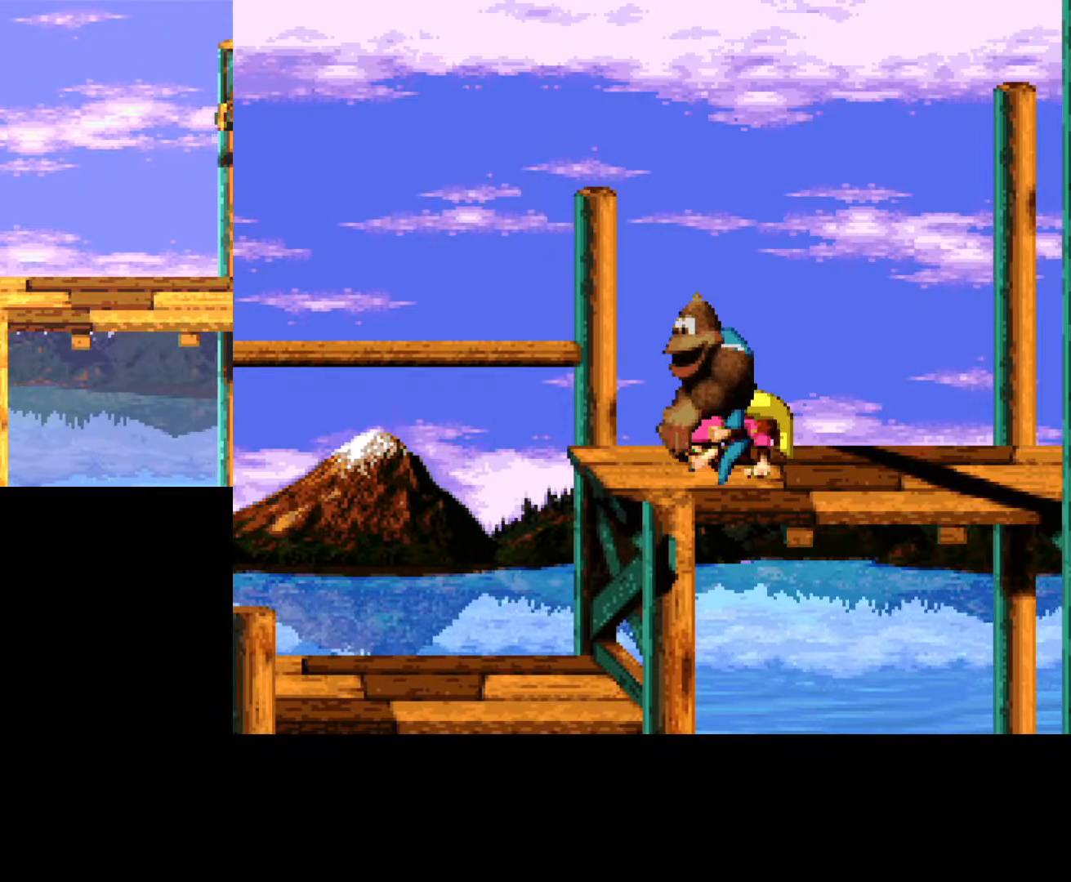
{"buttons": ["Y", "DPAD_UP"], "events": [[450, "Y", "down"]]}
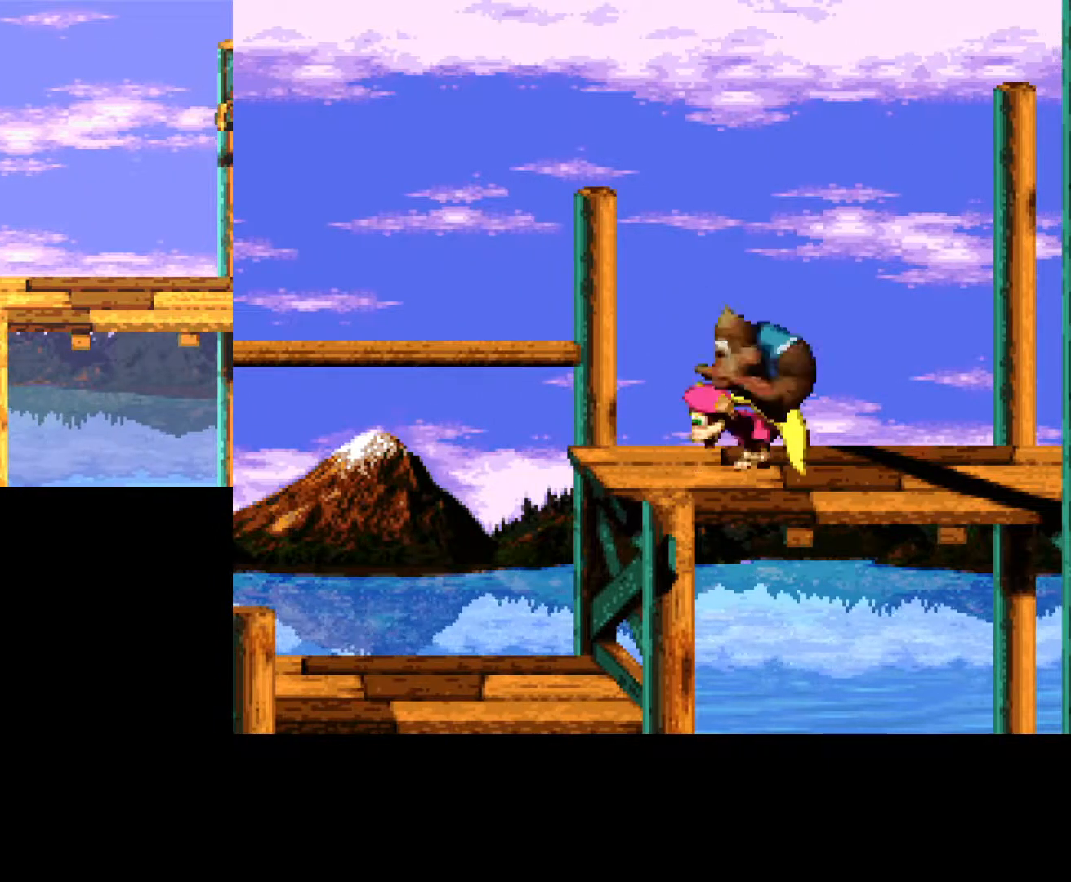
{"buttons": ["Y", "DPAD_UP", "DPAD_RIGHT"], "events": [[100, "DPAD_RIGHT", "down"]]}
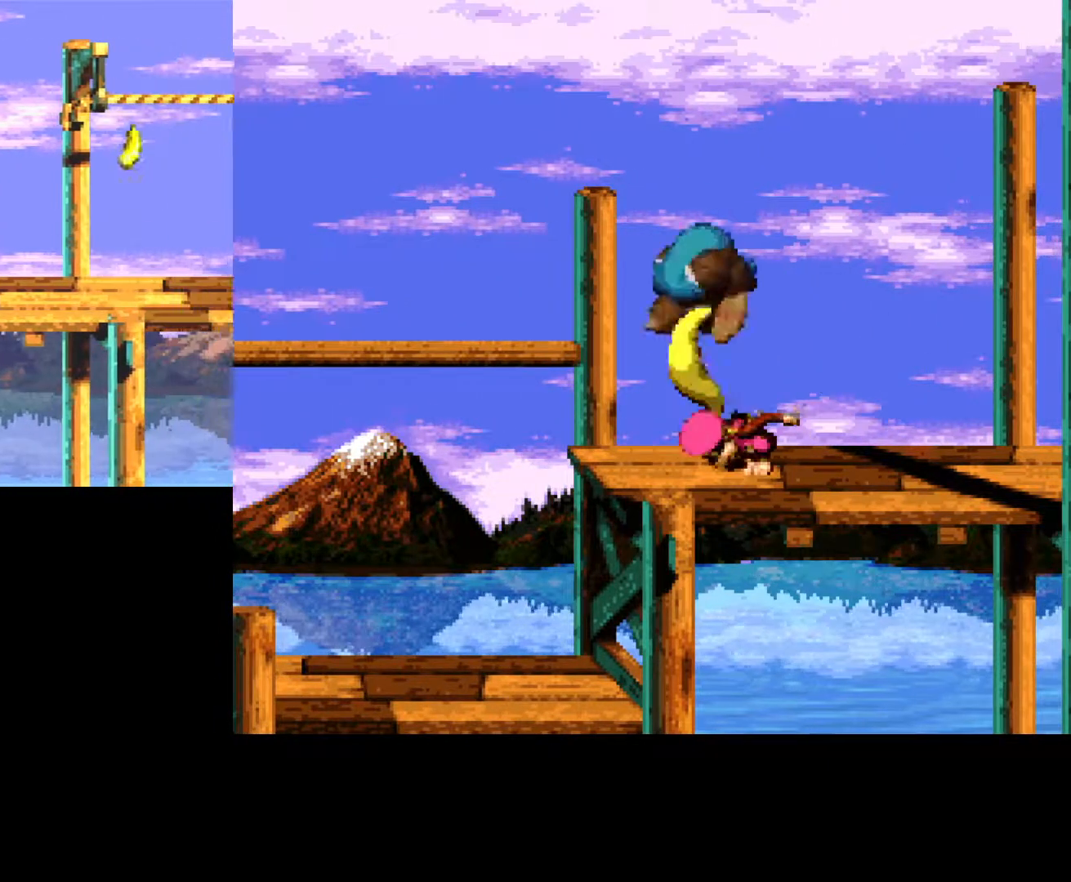
{"buttons": ["Y", "DPAD_RIGHT"], "events": [[350, "DPAD_UP", "up"]]}
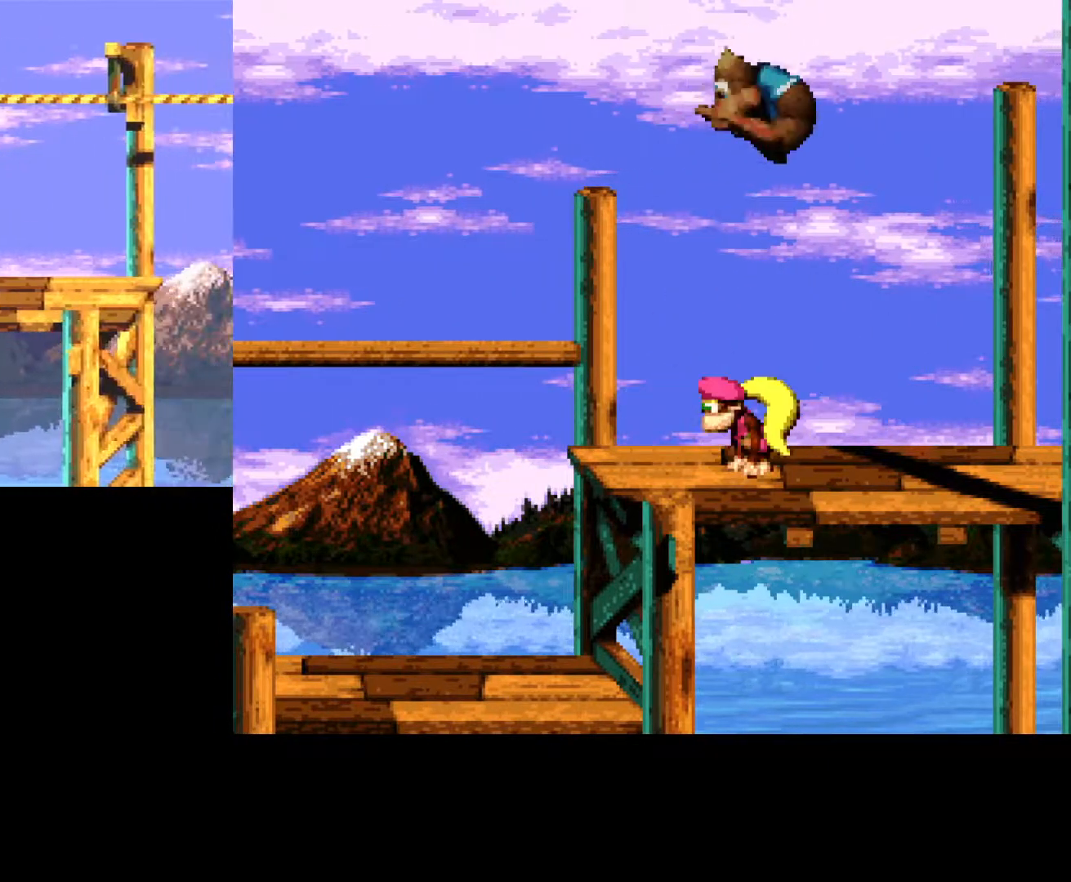
{"buttons": ["DPAD_RIGHT"], "events": [[283, "DPAD_RIGHT", "up"], [433, "DPAD_RIGHT", "down"], [467, "Y", "up"]]}
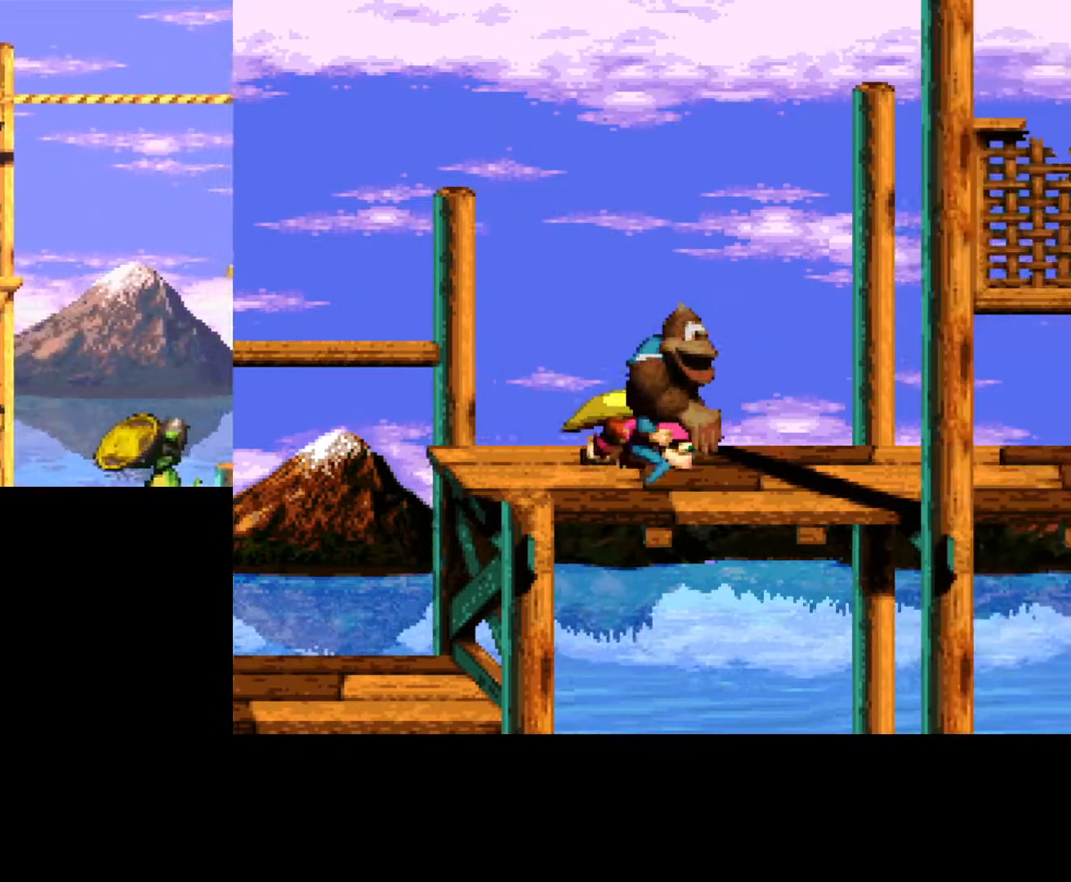
{"buttons": ["Y", "DPAD_UP", "DPAD_RIGHT"], "events": [[50, "DPAD_UP", "down"], [83, "Y", "down"], [133, "DPAD_RIGHT", "up"], [300, "DPAD_RIGHT", "down"]]}
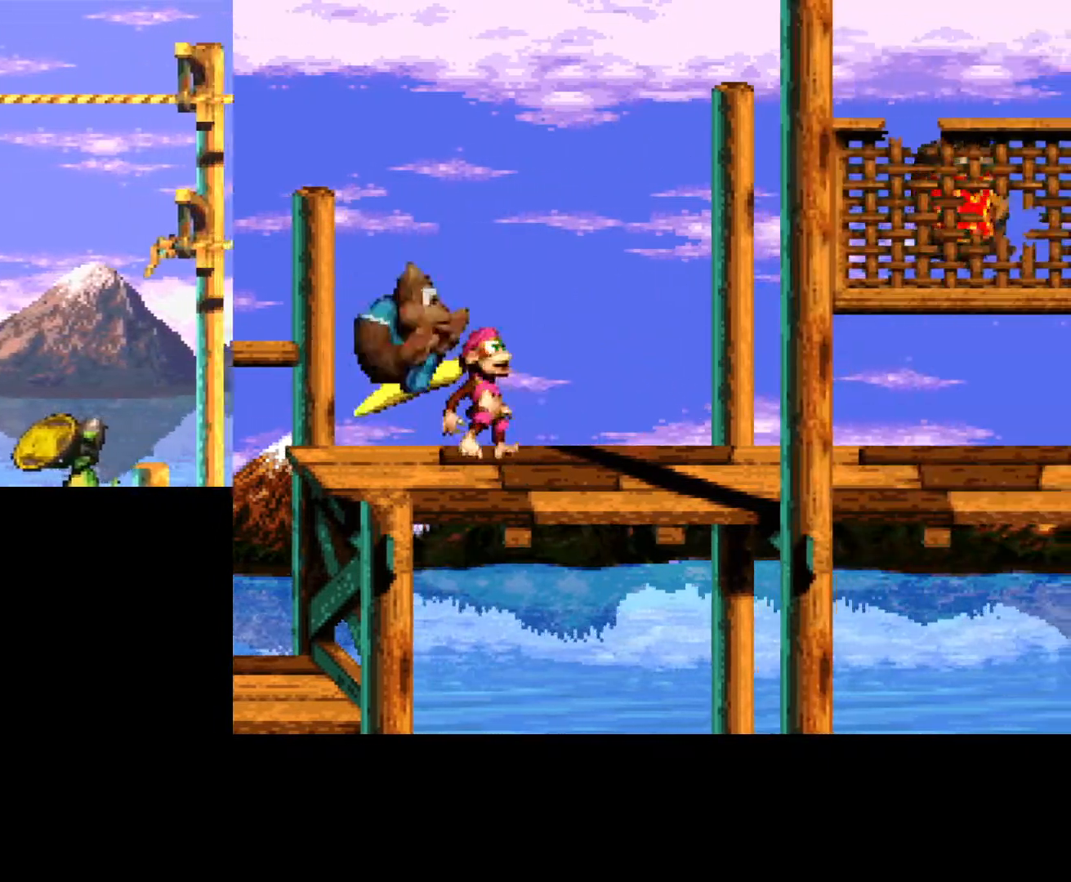
{"buttons": ["Y"], "events": [[417, "DPAD_RIGHT", "up"], [417, "DPAD_UP", "up"]]}
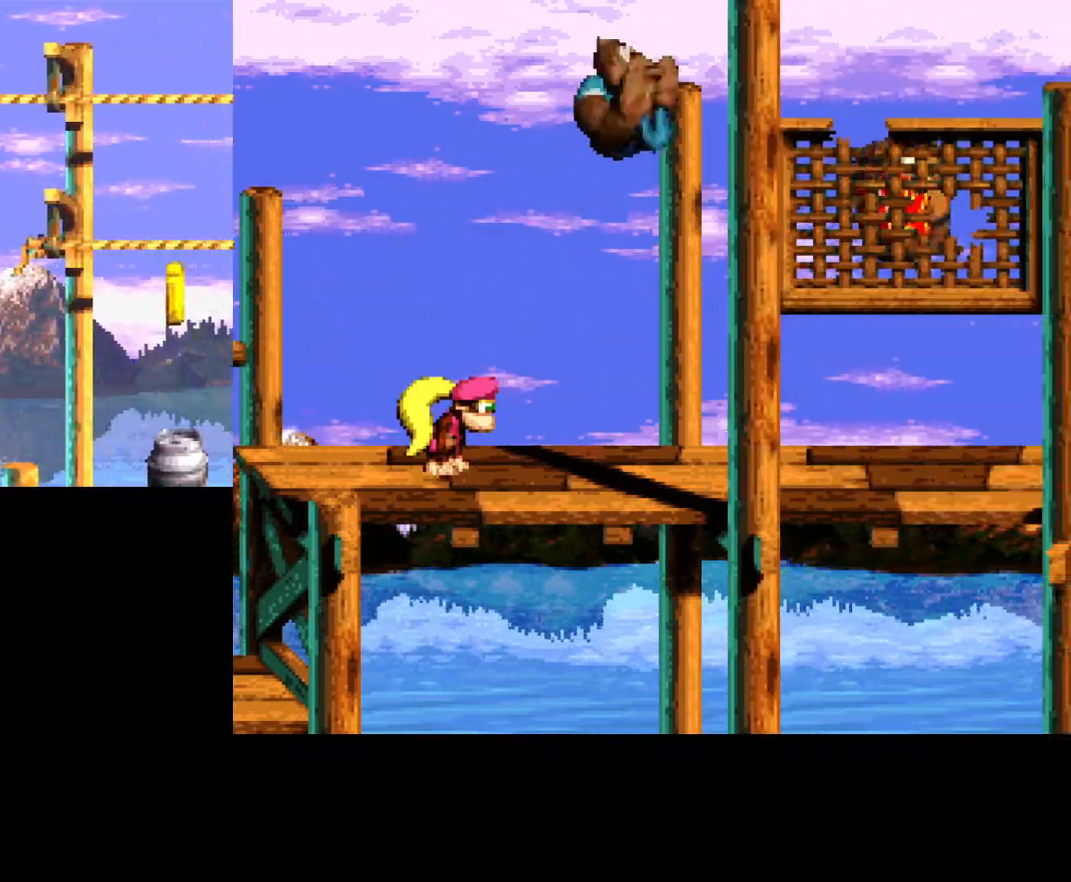
{"buttons": ["Y"], "events": []}
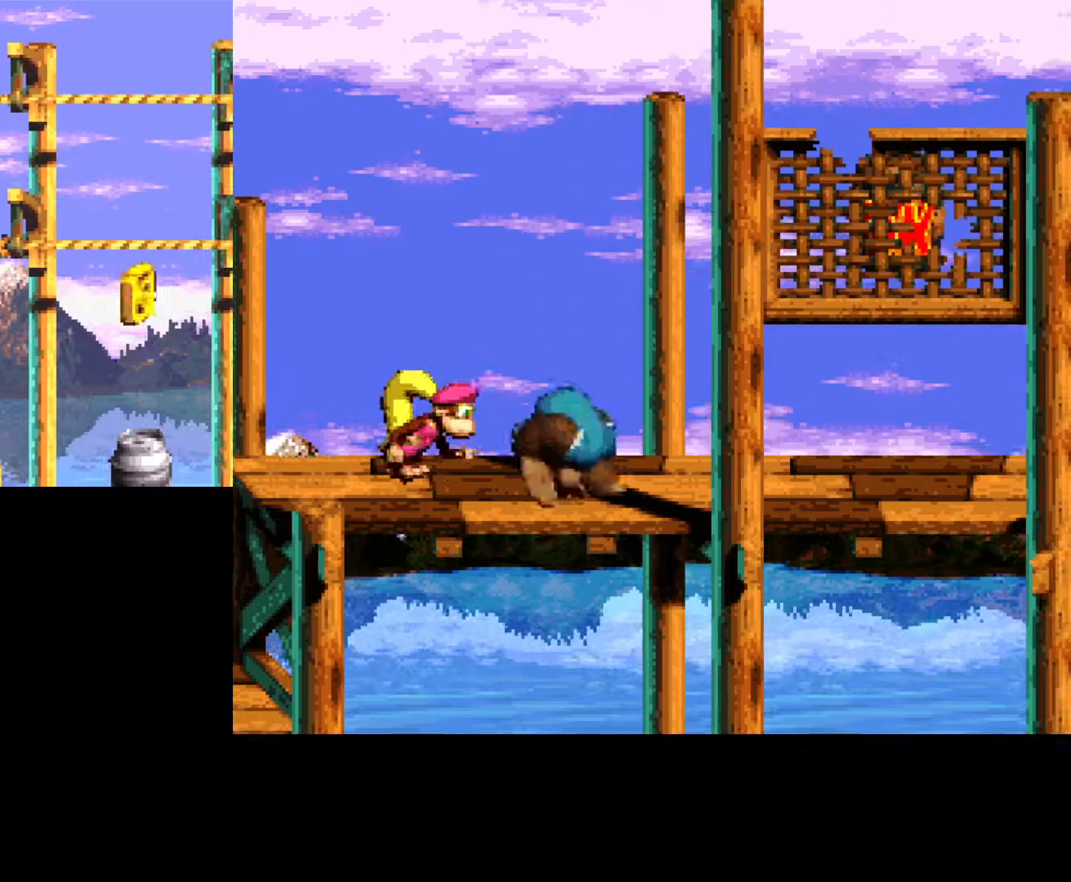
{"buttons": ["Y", "DPAD_RIGHT"], "events": [[350, "DPAD_RIGHT", "down"]]}
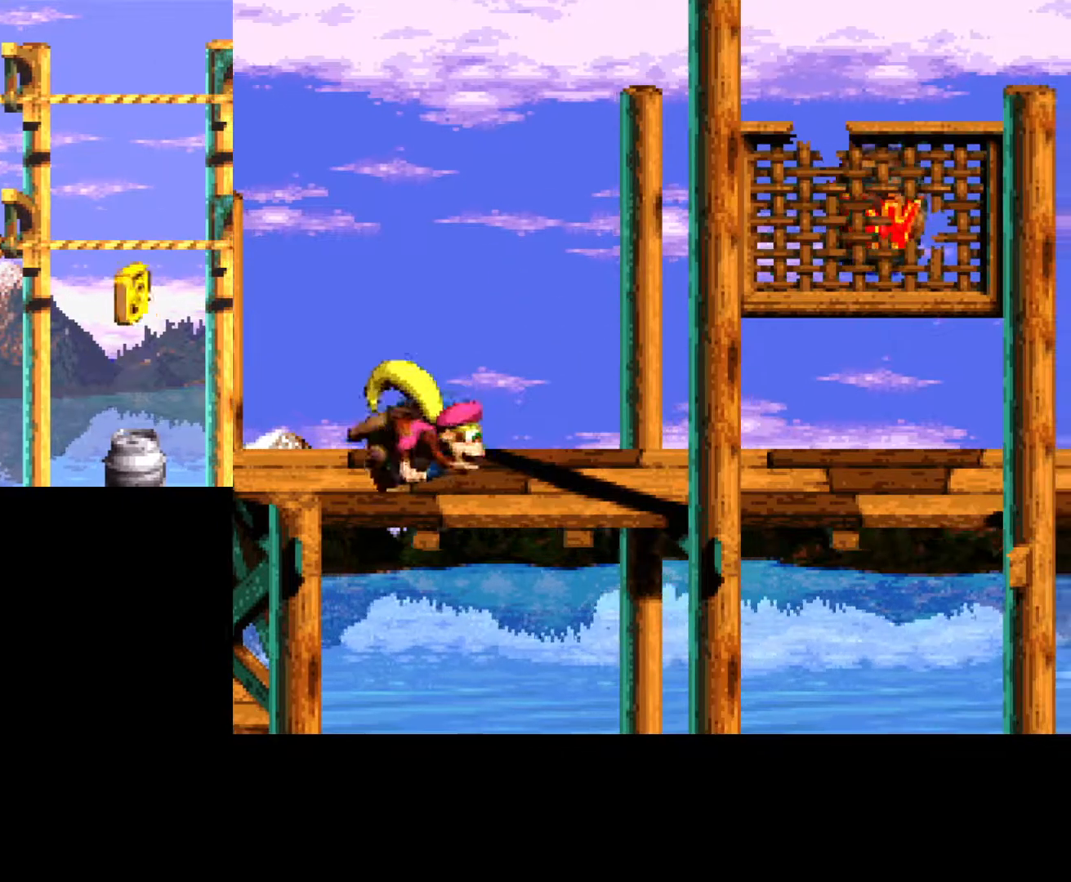
{"buttons": ["Y"], "events": [[167, "DPAD_RIGHT", "up"], [267, "DPAD_LEFT", "down"], [400, "DPAD_LEFT", "up"]]}
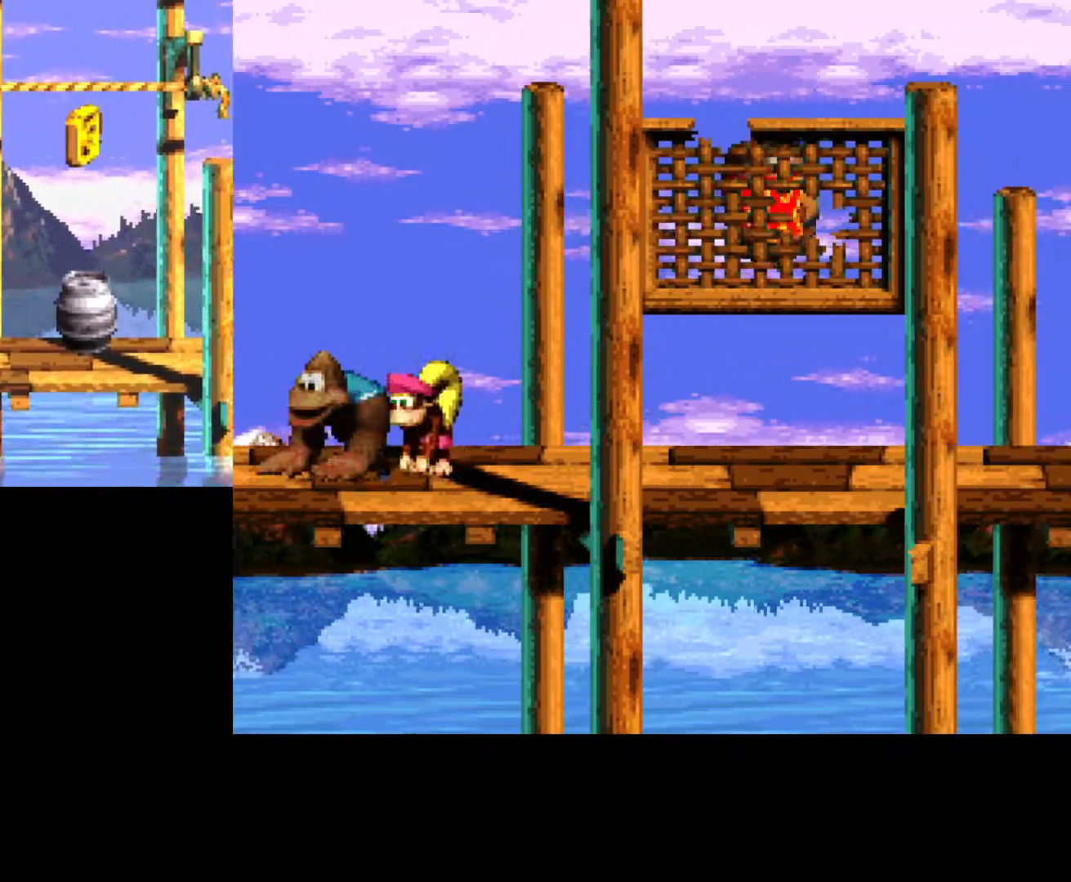
{"buttons": ["B", "Y", "DPAD_RIGHT"], "events": [[333, "DPAD_RIGHT", "down"], [383, "B", "down"]]}